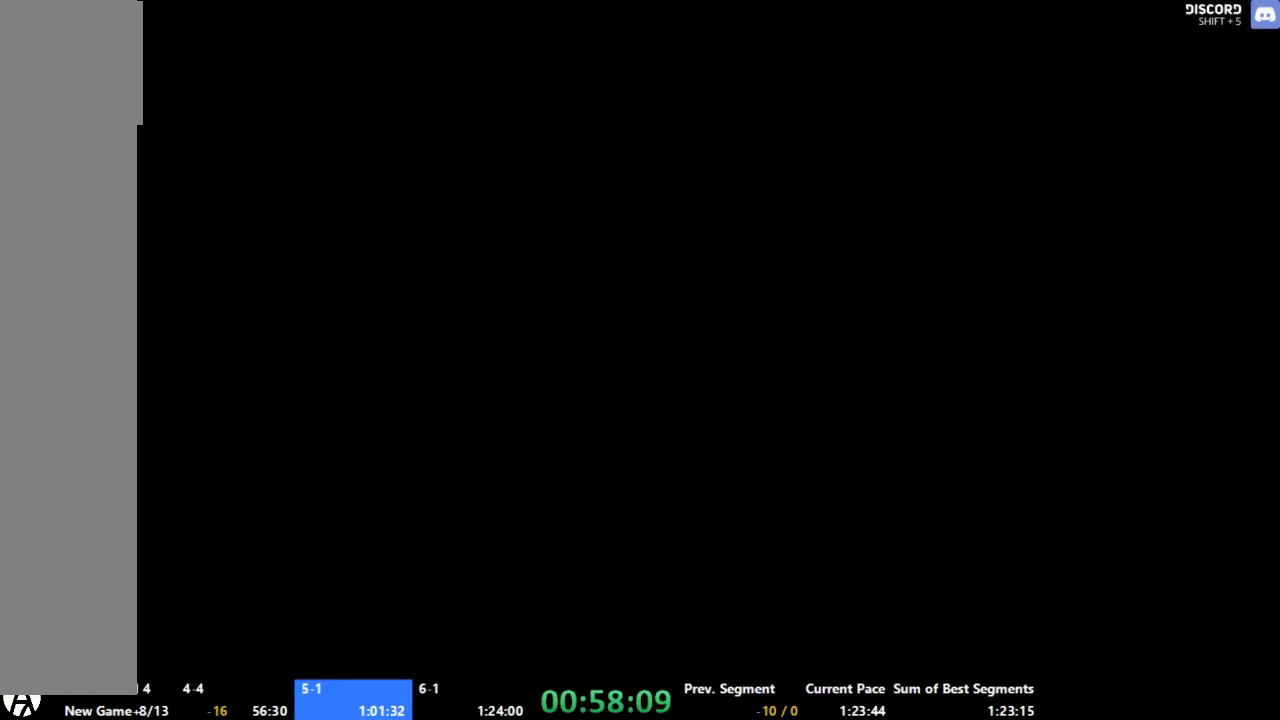
Gameplay with a controller (Xbox layout); each line is a JSON object with the inputs held at the frame after it (dt_ms = milliseconds from this image to that frame). "button_events" lists button changes between this image and that frame as [ms after this image, input, new state], when the widget could be followed in between (sticks are given only as held states). Not read: L1 L2 L3 R1 R2 R3 left_stick.
{"dt_ms": 500, "buttons": ["A"], "right_stick": "center", "button_events": []}
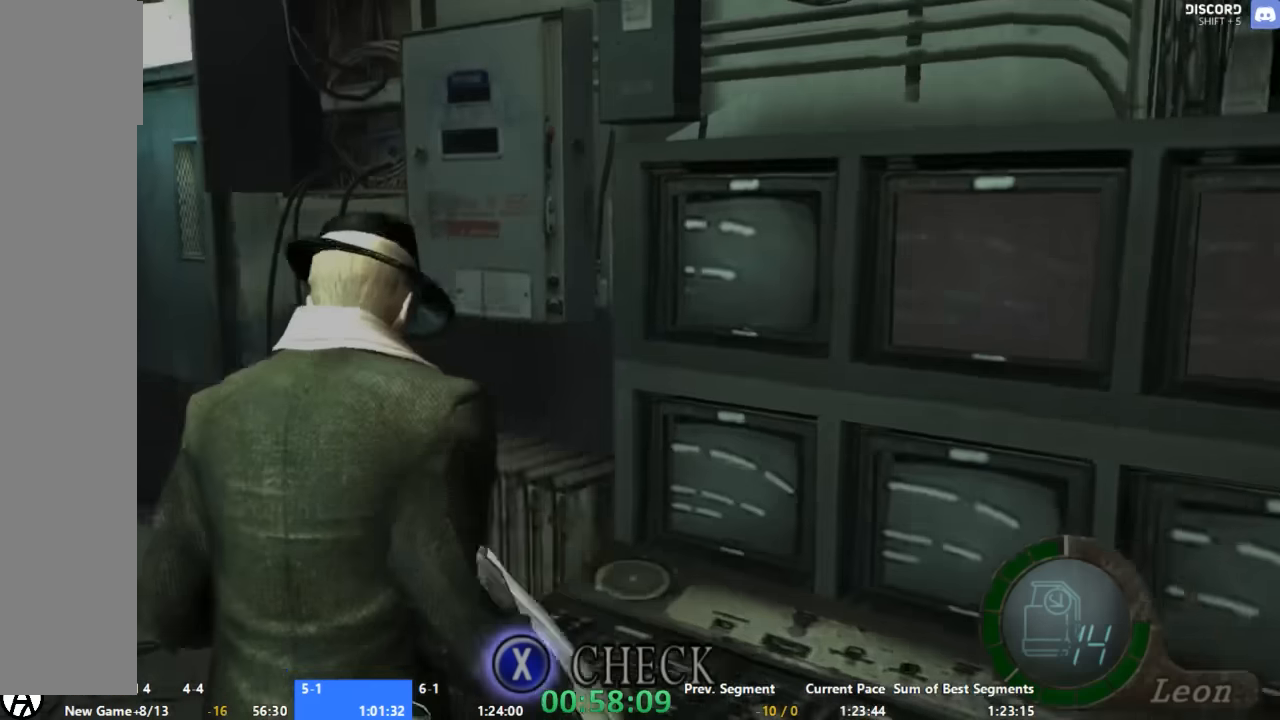
{"dt_ms": 500, "buttons": ["A"], "right_stick": "center", "button_events": []}
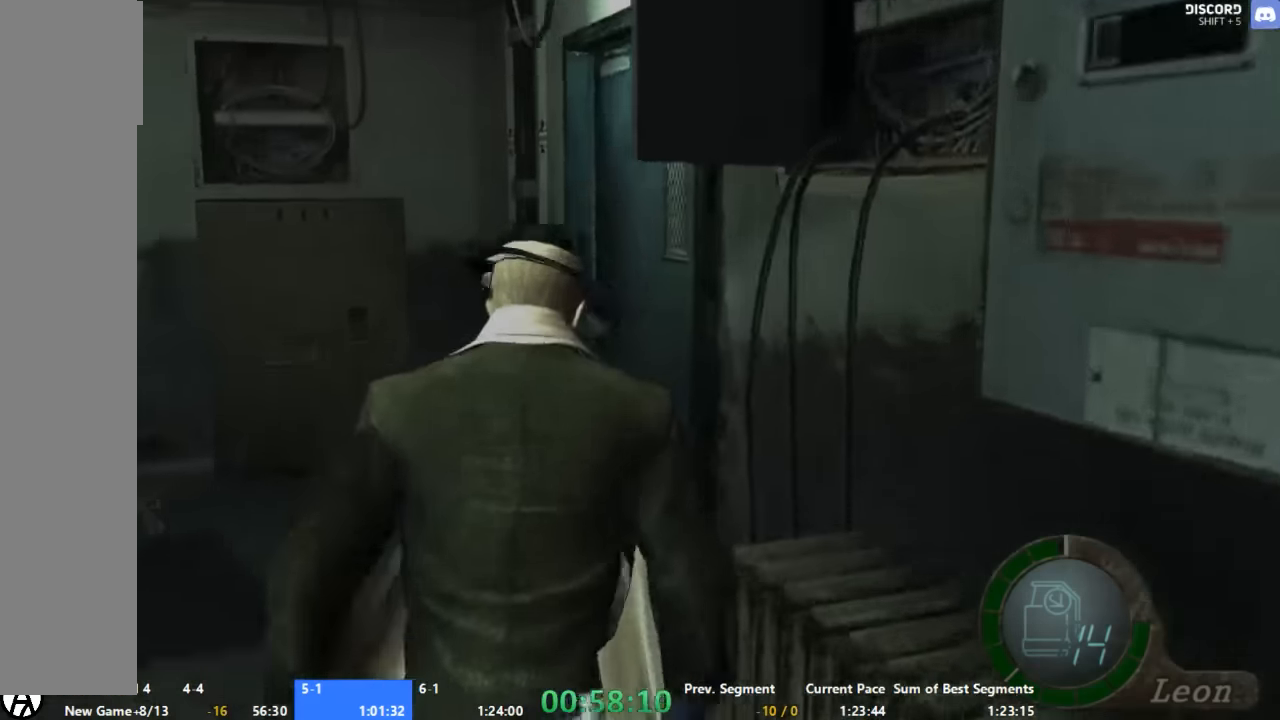
{"dt_ms": 500, "buttons": ["A", "X"], "right_stick": "center", "button_events": [[133, "X", "down"], [266, "X", "up"], [333, "X", "down"], [400, "X", "up"], [466, "X", "down"]]}
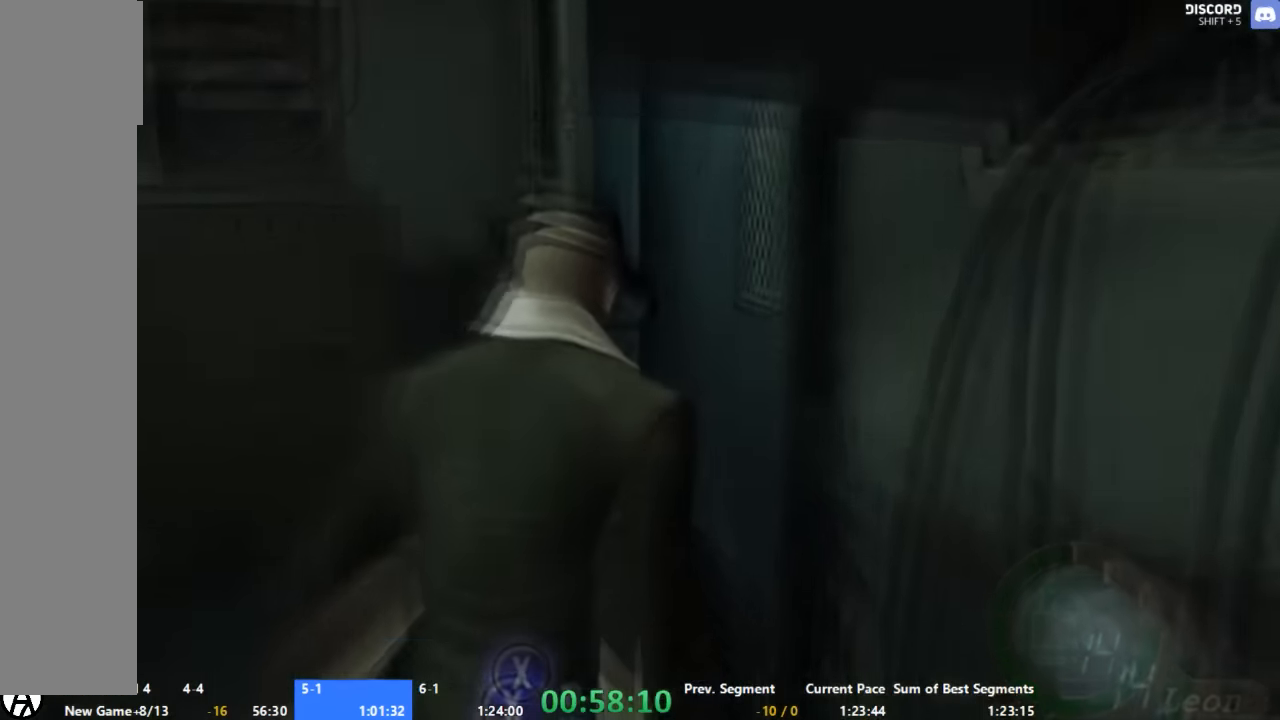
{"dt_ms": 500, "buttons": ["A"], "right_stick": "center", "button_events": [[33, "X", "up"], [133, "A", "up"], [333, "A", "down"]]}
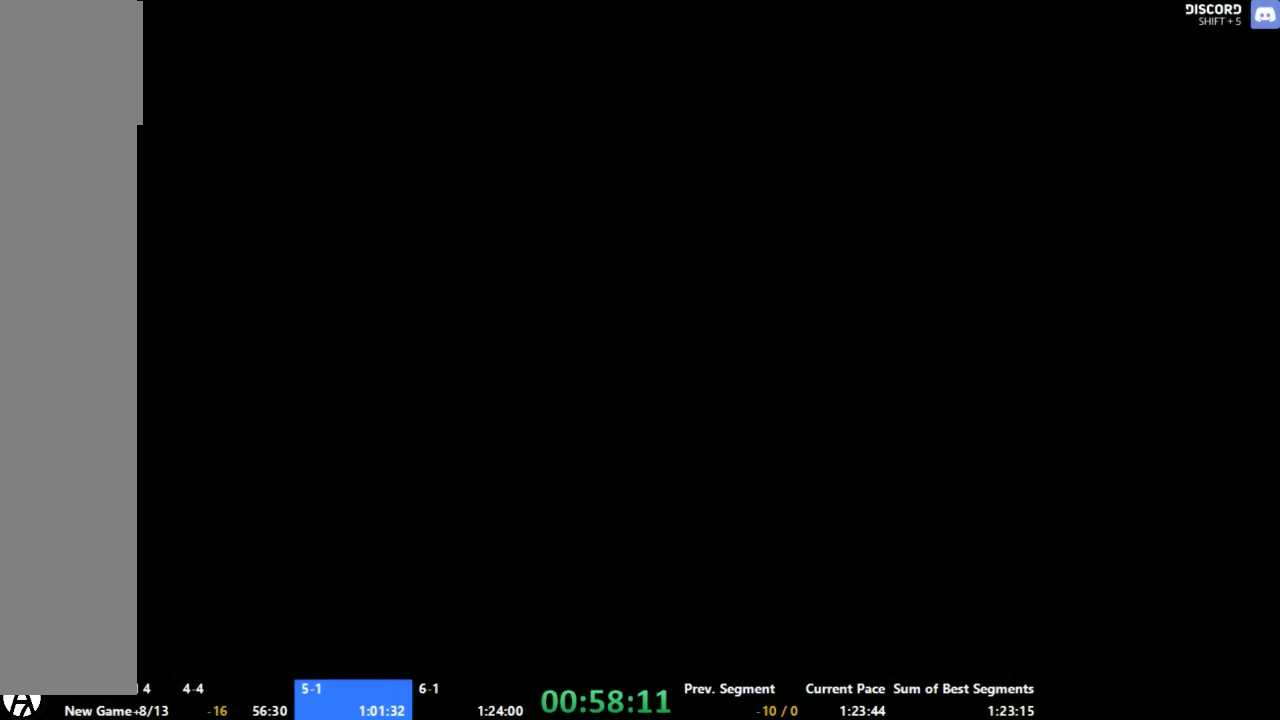
{"dt_ms": 500, "buttons": ["A"], "right_stick": "center", "button_events": []}
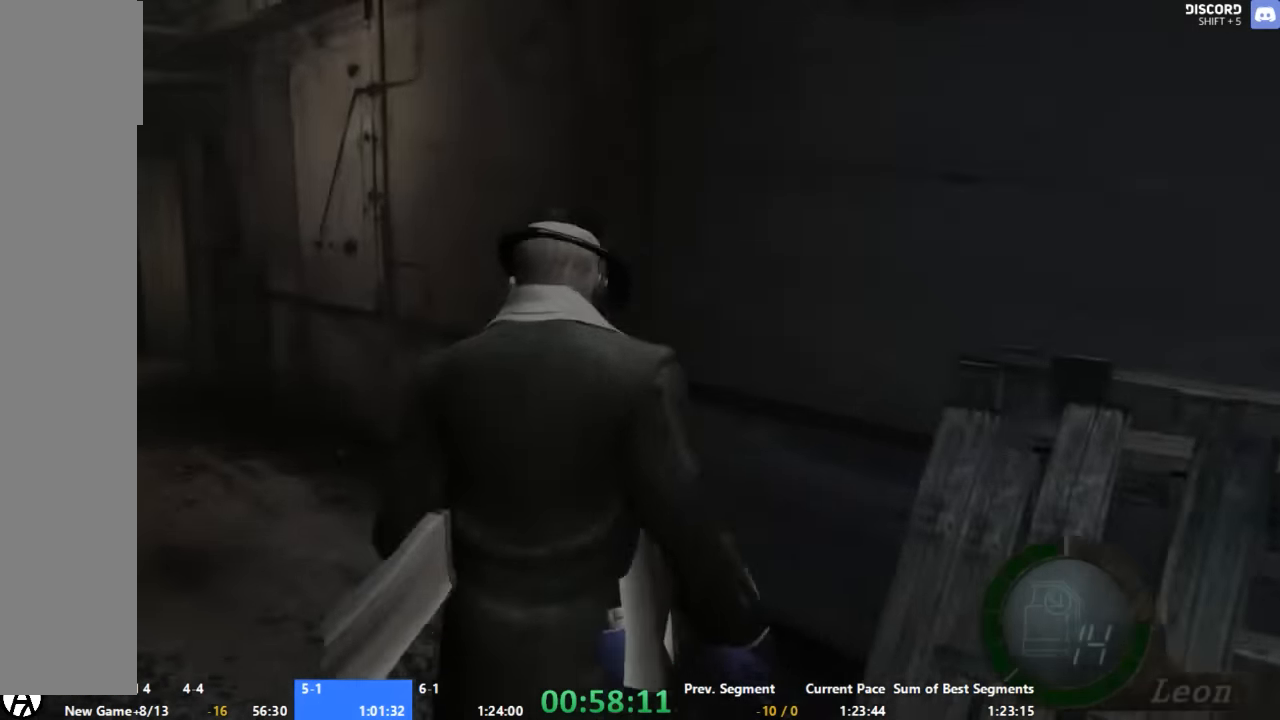
{"dt_ms": 500, "buttons": ["A"], "right_stick": "center", "button_events": [[133, "START", "down"], [266, "A", "up"], [266, "START", "up"], [466, "A", "down"]]}
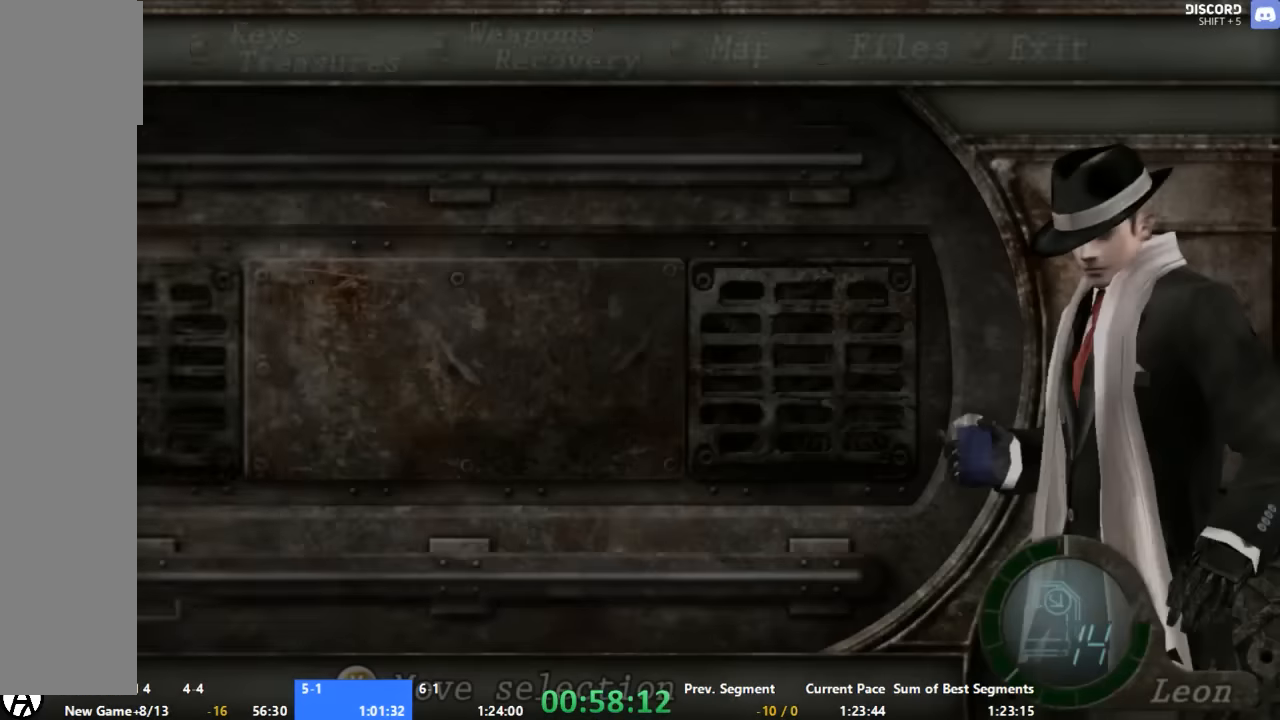
{"dt_ms": 500, "buttons": [], "right_stick": "center", "button_events": [[133, "A", "up"]]}
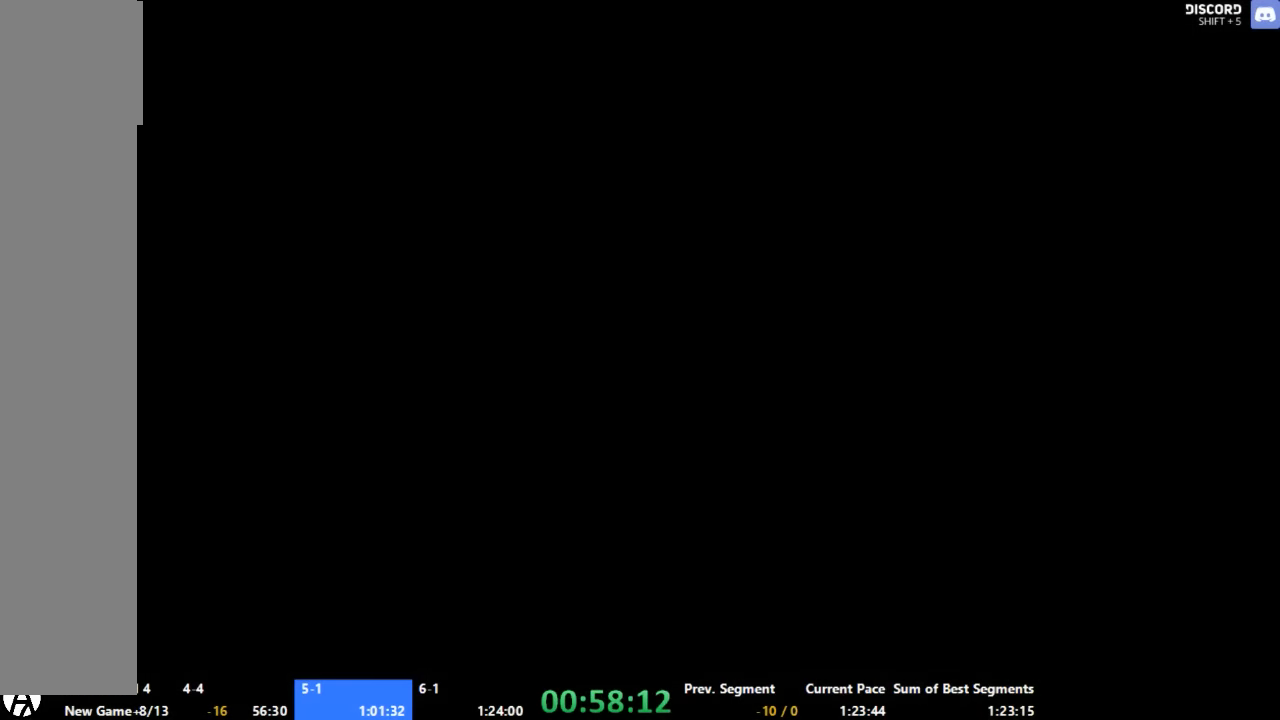
{"dt_ms": 500, "buttons": [], "right_stick": "center", "button_events": []}
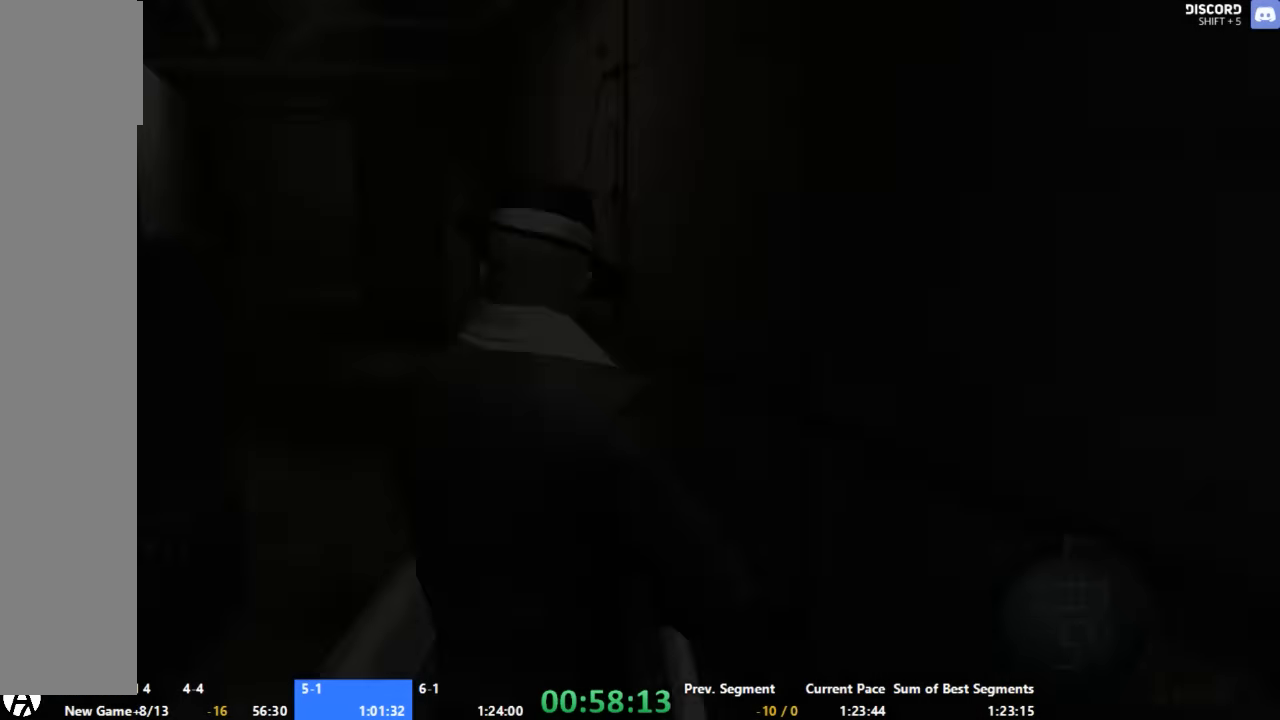
{"dt_ms": 500, "buttons": [], "right_stick": "center", "button_events": [[133, "START", "down"], [200, "START", "up"]]}
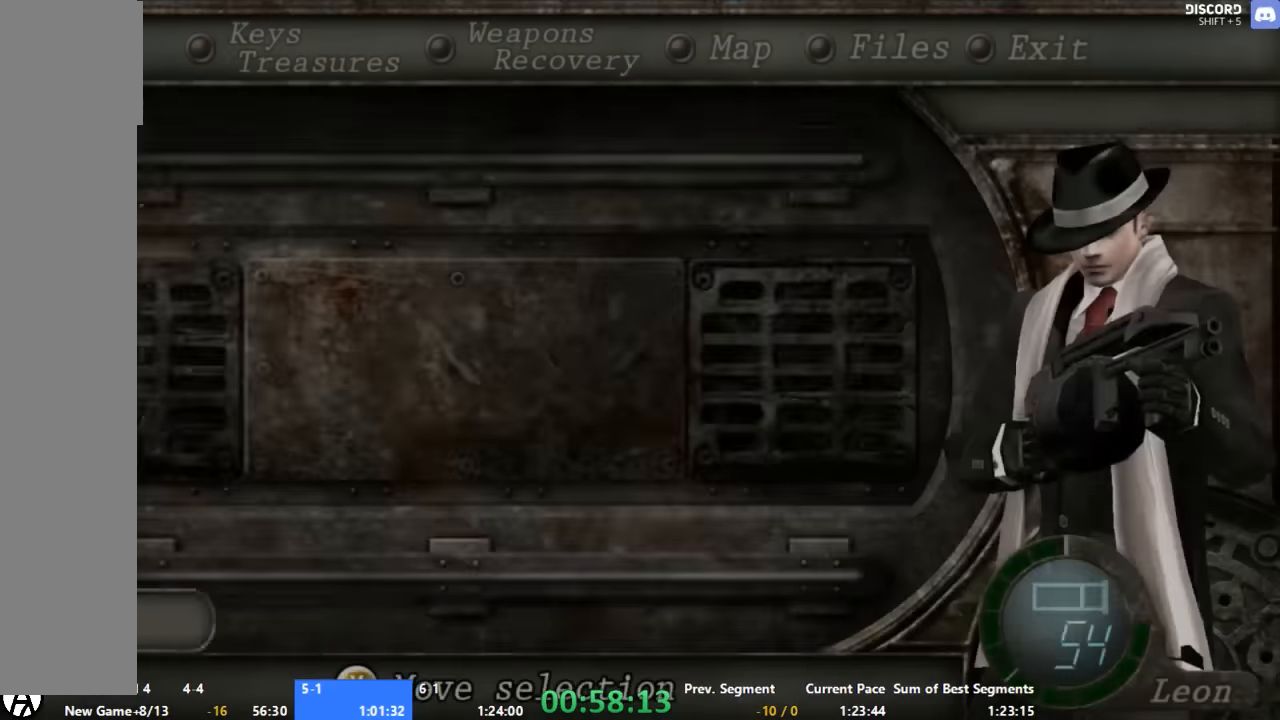
{"dt_ms": 500, "buttons": [], "right_stick": "center", "button_events": [[200, "A", "down"], [266, "A", "up"], [400, "START", "down"], [467, "START", "up"]]}
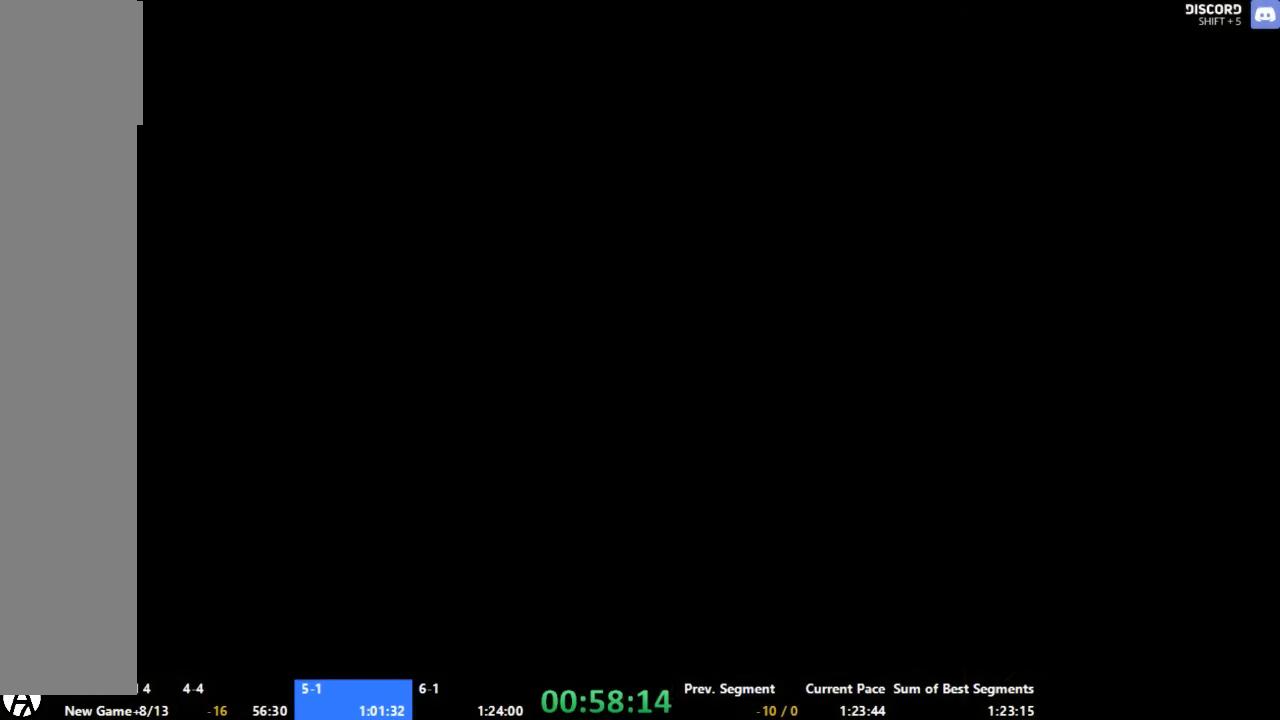
{"dt_ms": 500, "buttons": ["A"], "right_stick": "center", "button_events": [[134, "A", "down"]]}
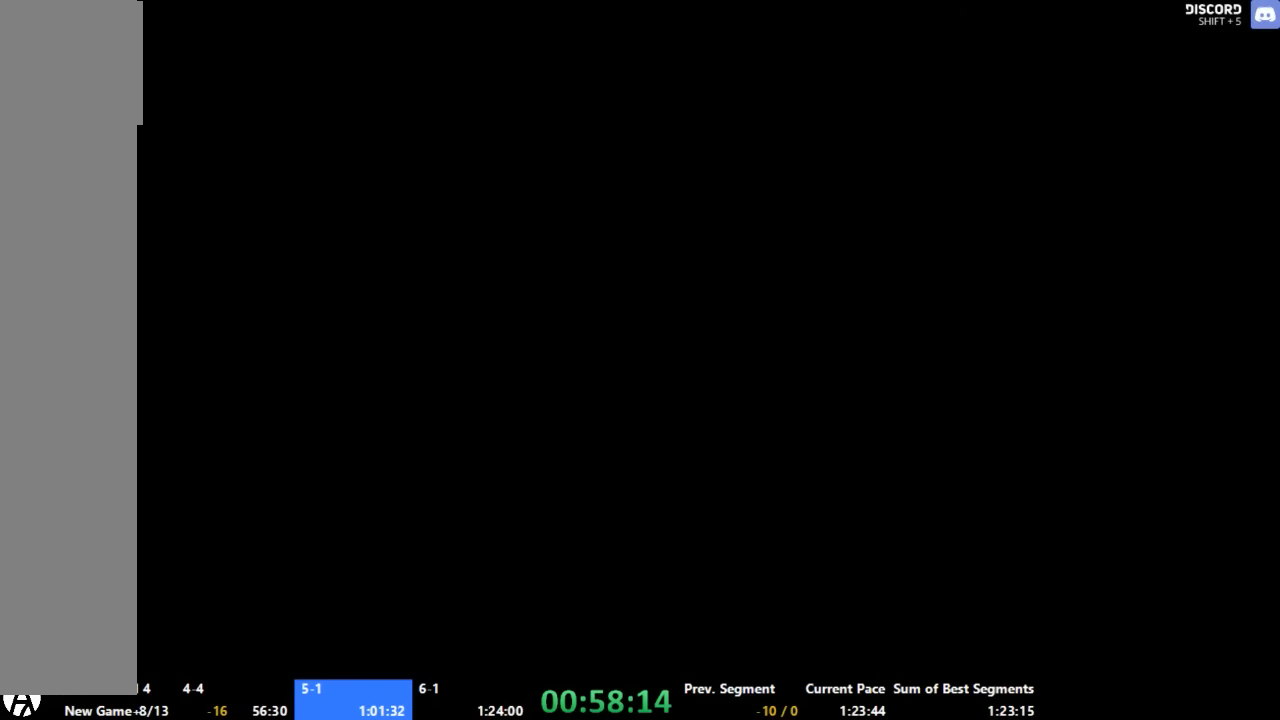
{"dt_ms": 500, "buttons": ["A"], "right_stick": "center", "button_events": []}
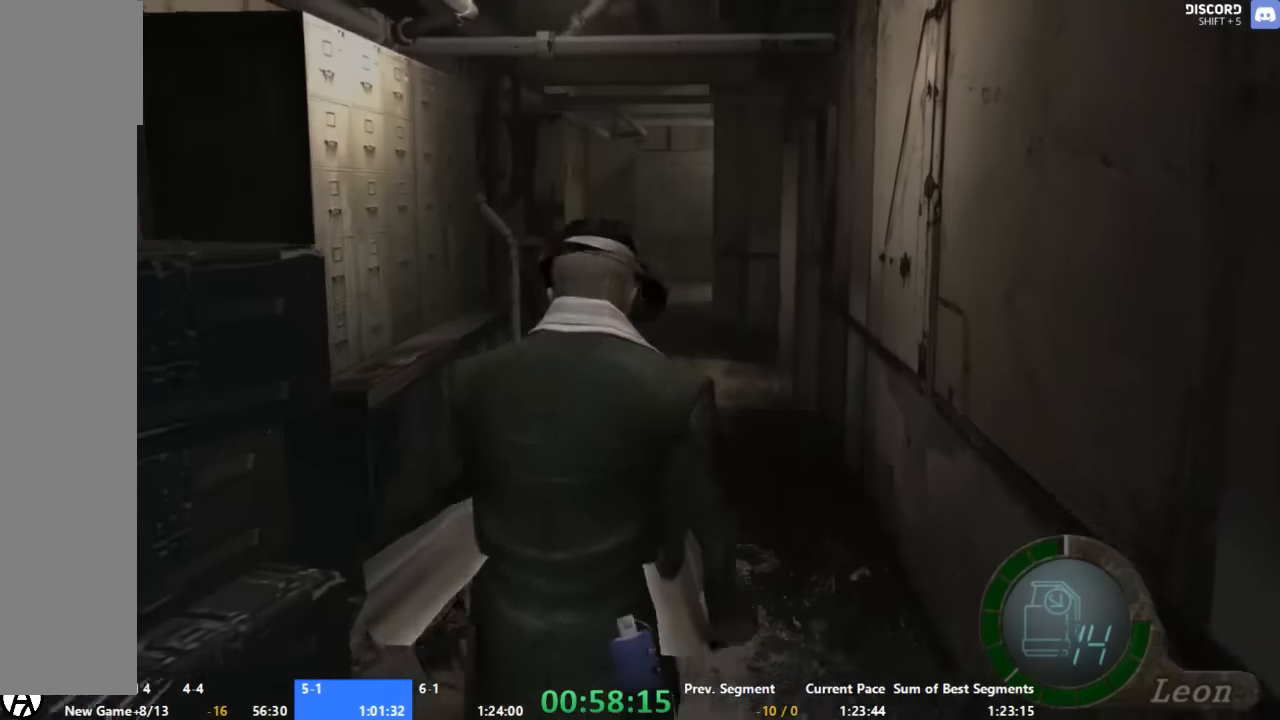
{"dt_ms": 500, "buttons": ["A"], "right_stick": "center", "button_events": []}
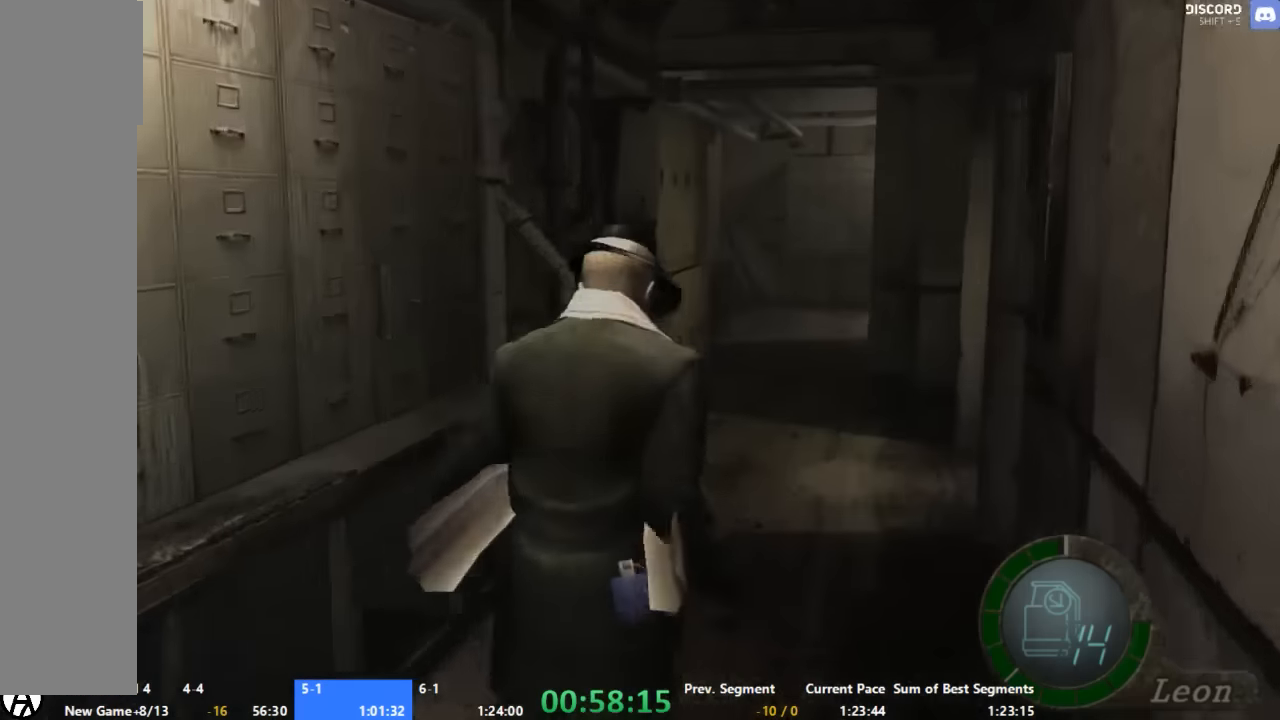
{"dt_ms": 500, "buttons": ["A"], "right_stick": "center", "button_events": []}
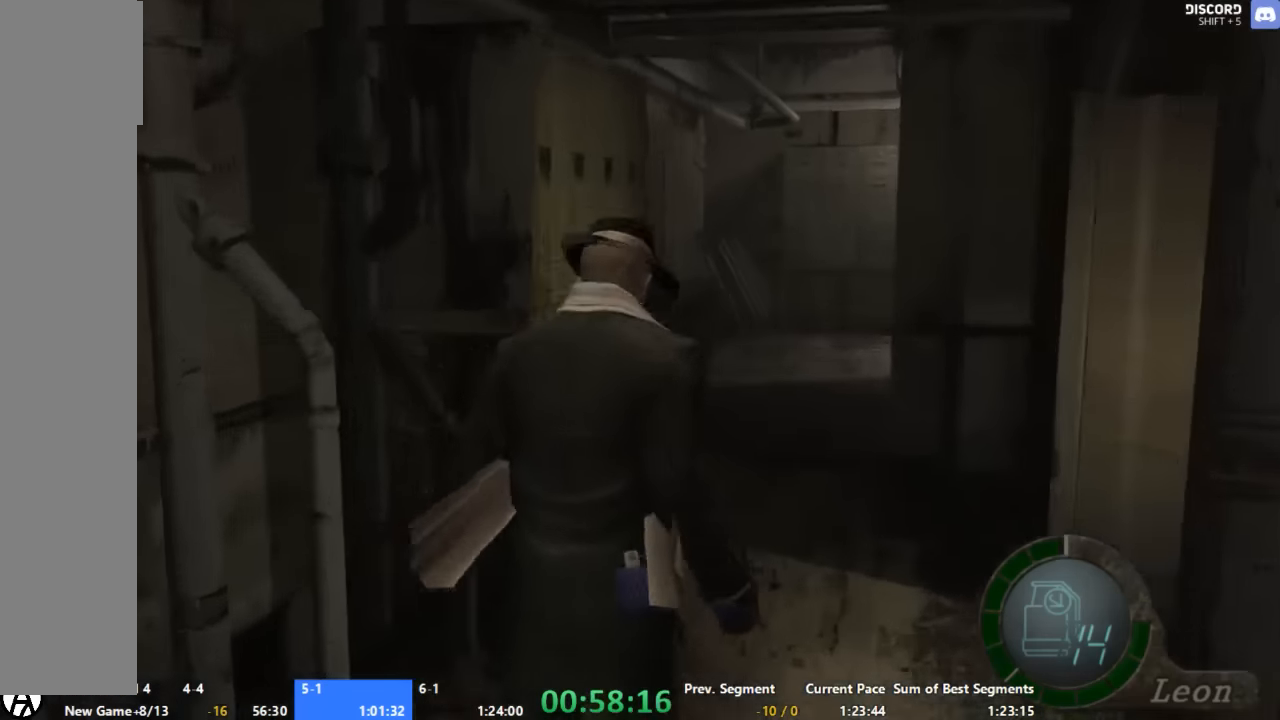
{"dt_ms": 500, "buttons": ["A"], "right_stick": "center", "button_events": []}
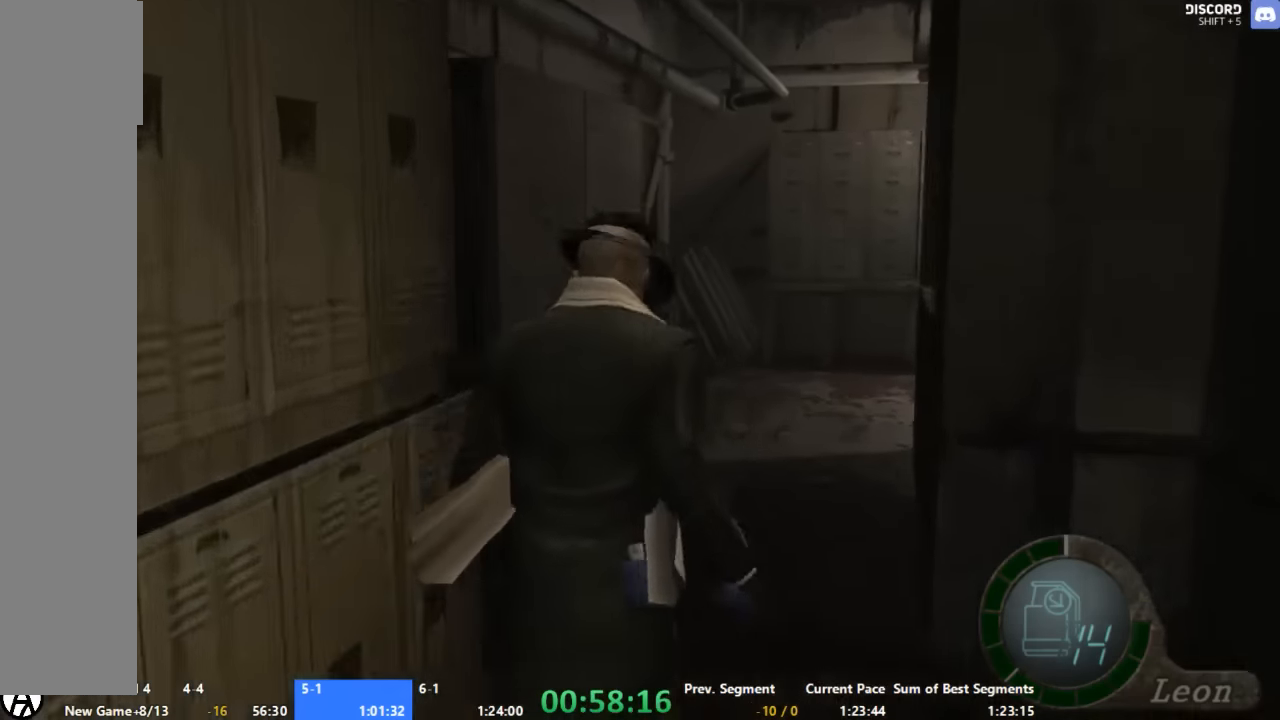
{"dt_ms": 500, "buttons": ["A"], "right_stick": "center", "button_events": []}
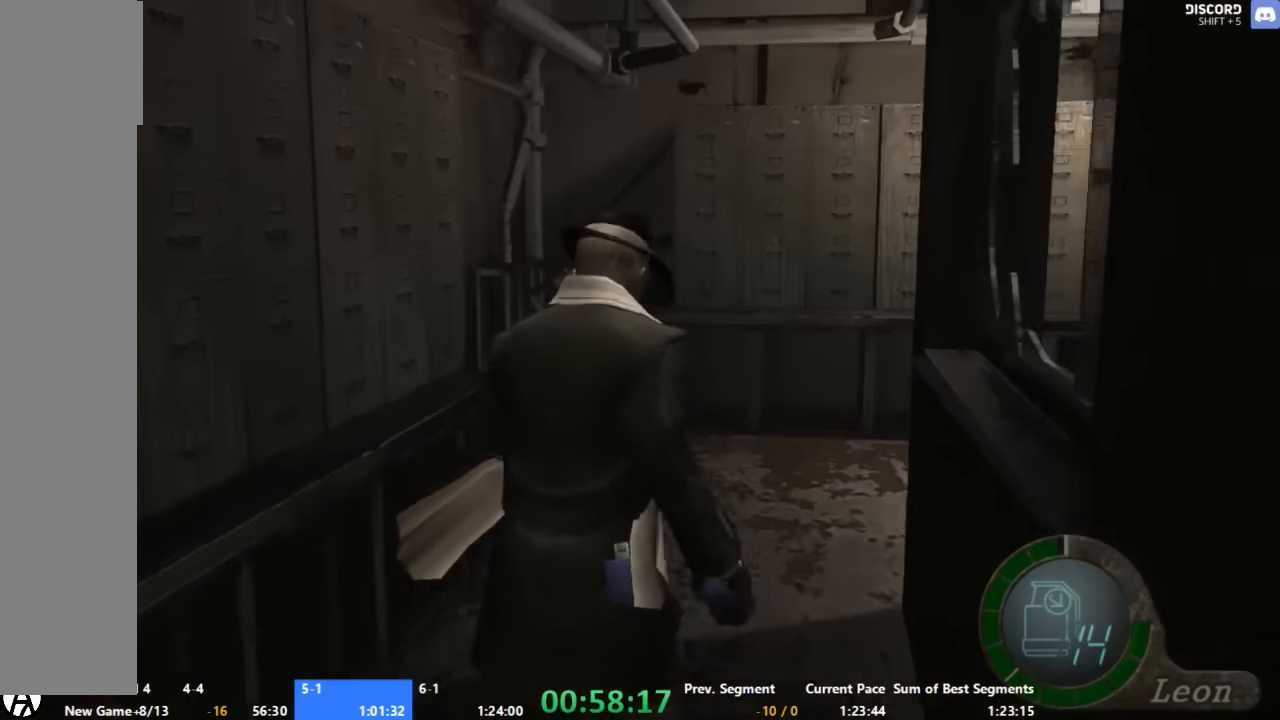
{"dt_ms": 500, "buttons": ["A"], "right_stick": "center", "button_events": []}
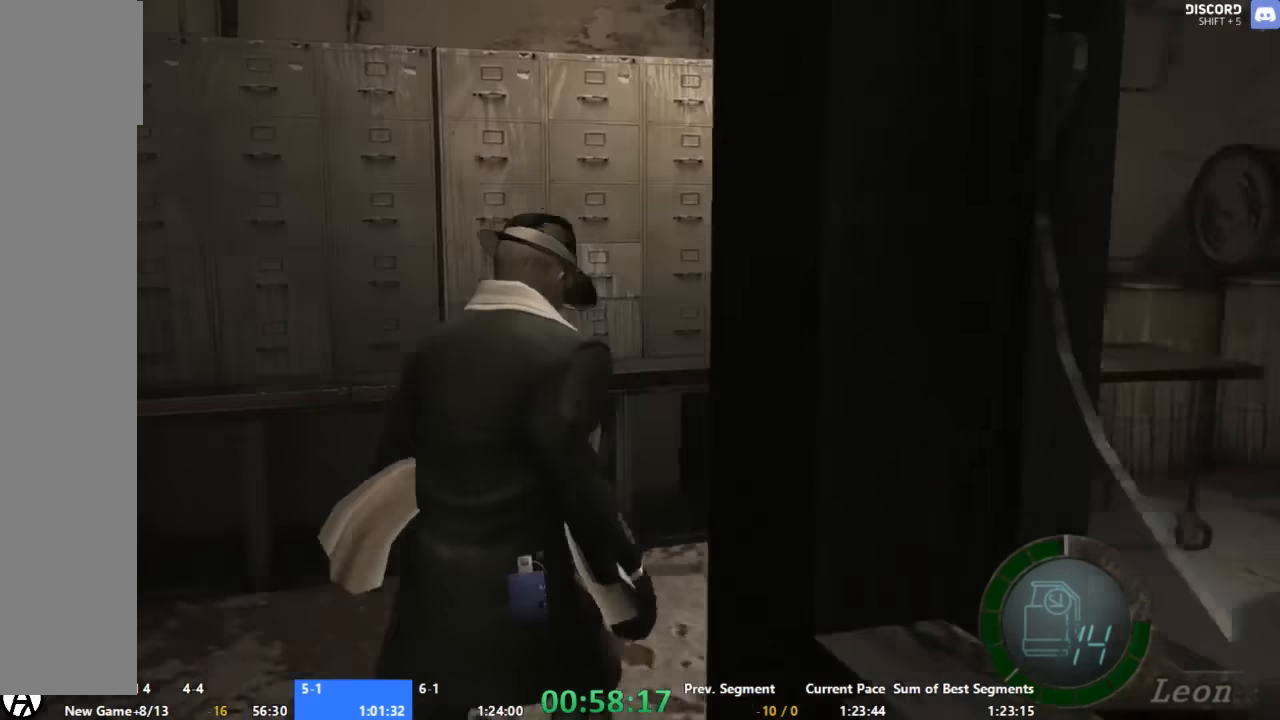
{"dt_ms": 500, "buttons": ["A"], "right_stick": "center", "button_events": []}
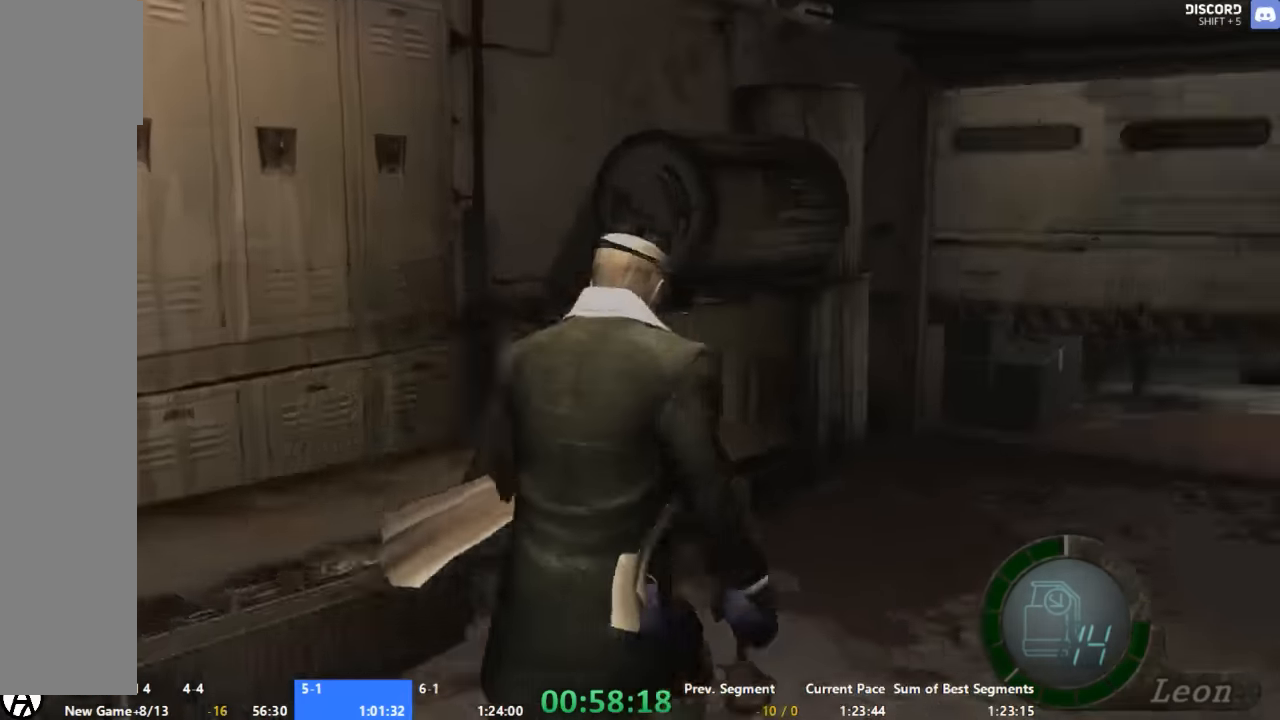
{"dt_ms": 500, "buttons": ["A"], "right_stick": "center", "button_events": []}
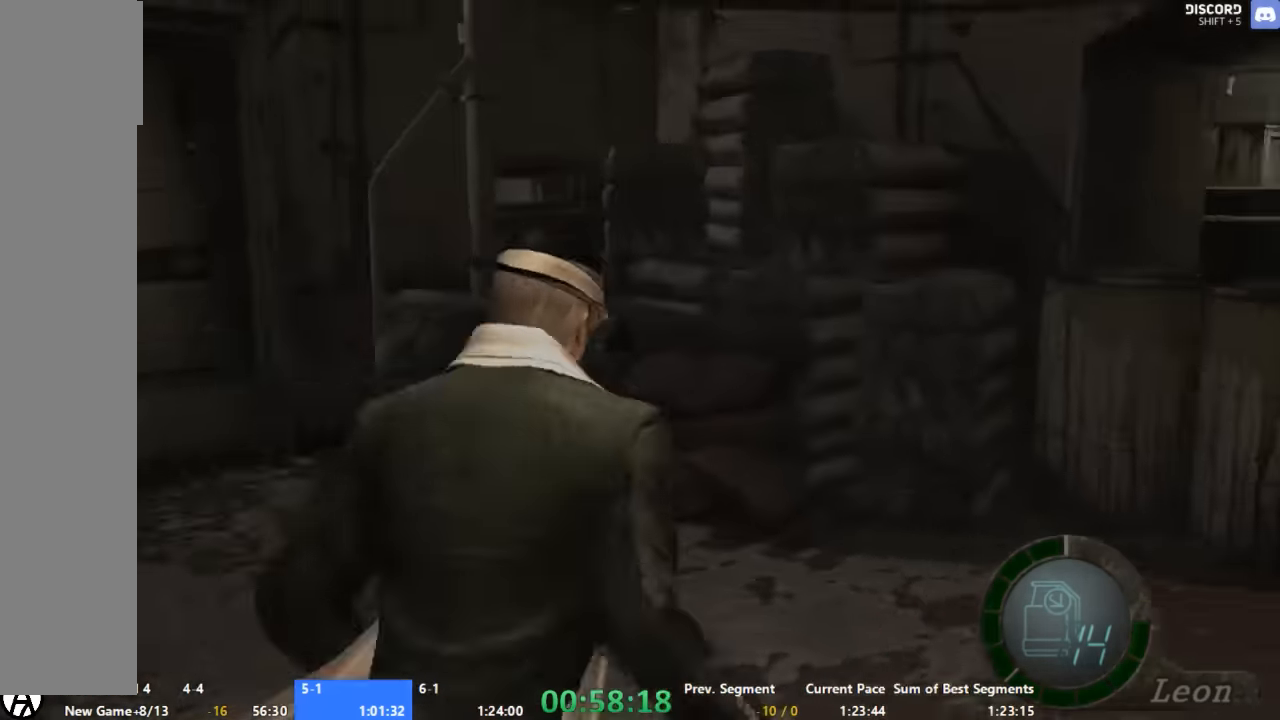
{"dt_ms": 500, "buttons": ["A"], "right_stick": "center", "button_events": []}
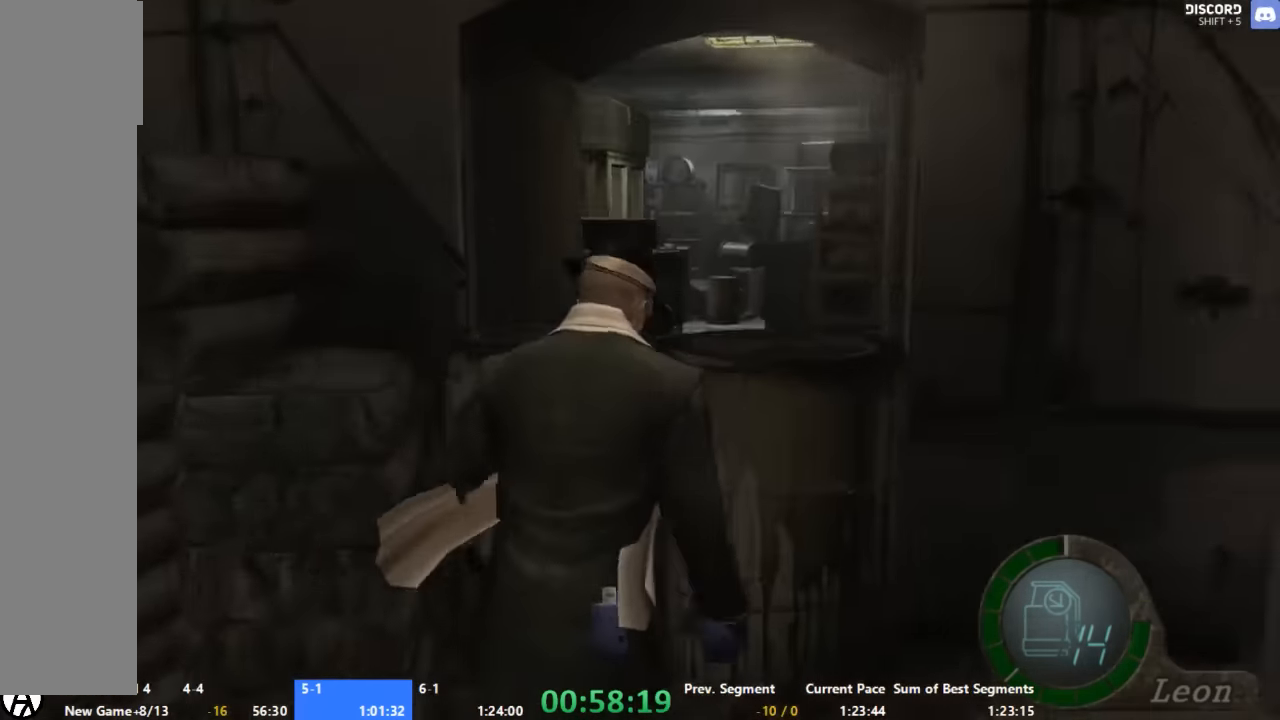
{"dt_ms": 1000, "buttons": [], "right_stick": "center", "button_events": [[400, "A", "up"]]}
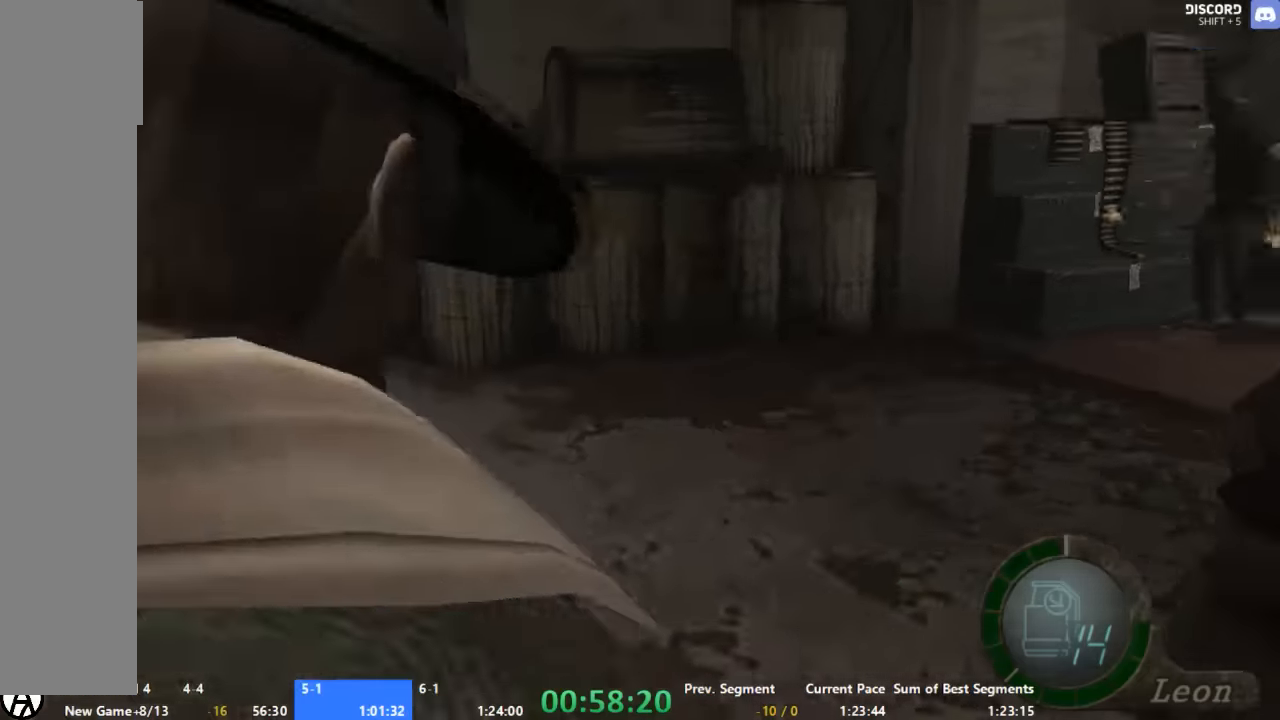
{"dt_ms": 500, "buttons": ["A"], "right_stick": "center", "button_events": [[34, "A", "down"]]}
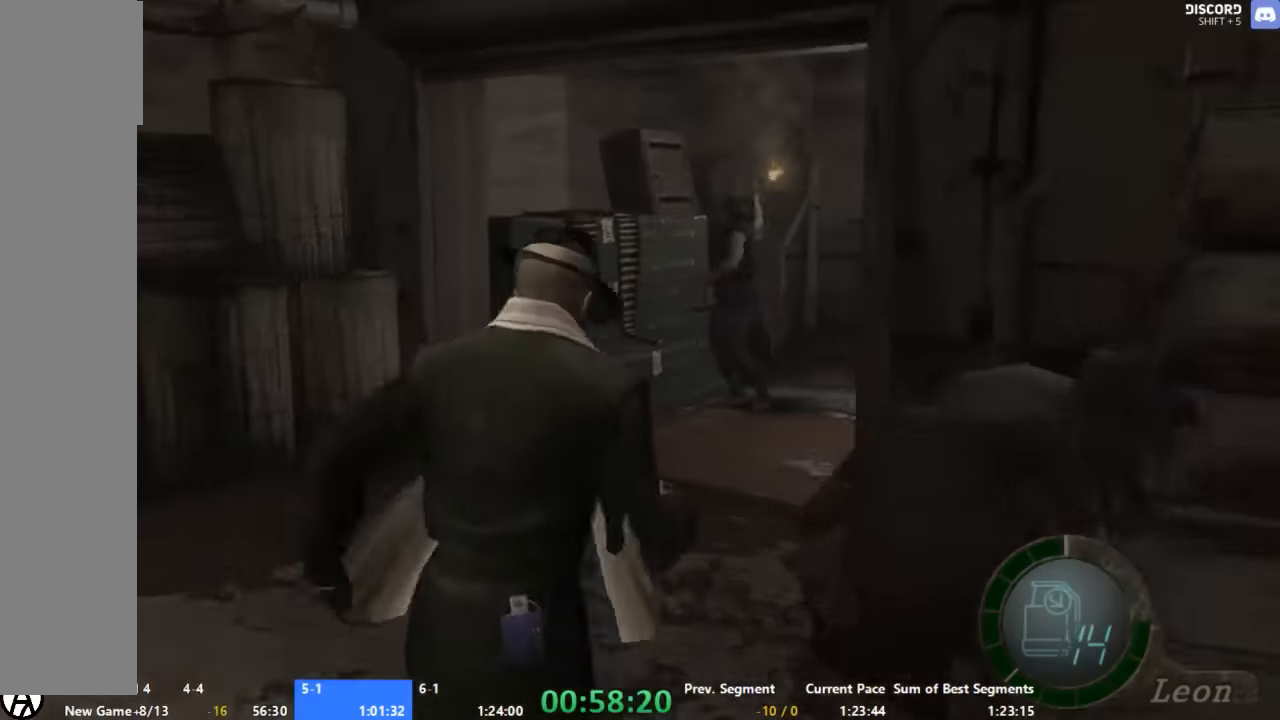
{"dt_ms": 500, "buttons": ["A"], "right_stick": "center", "button_events": []}
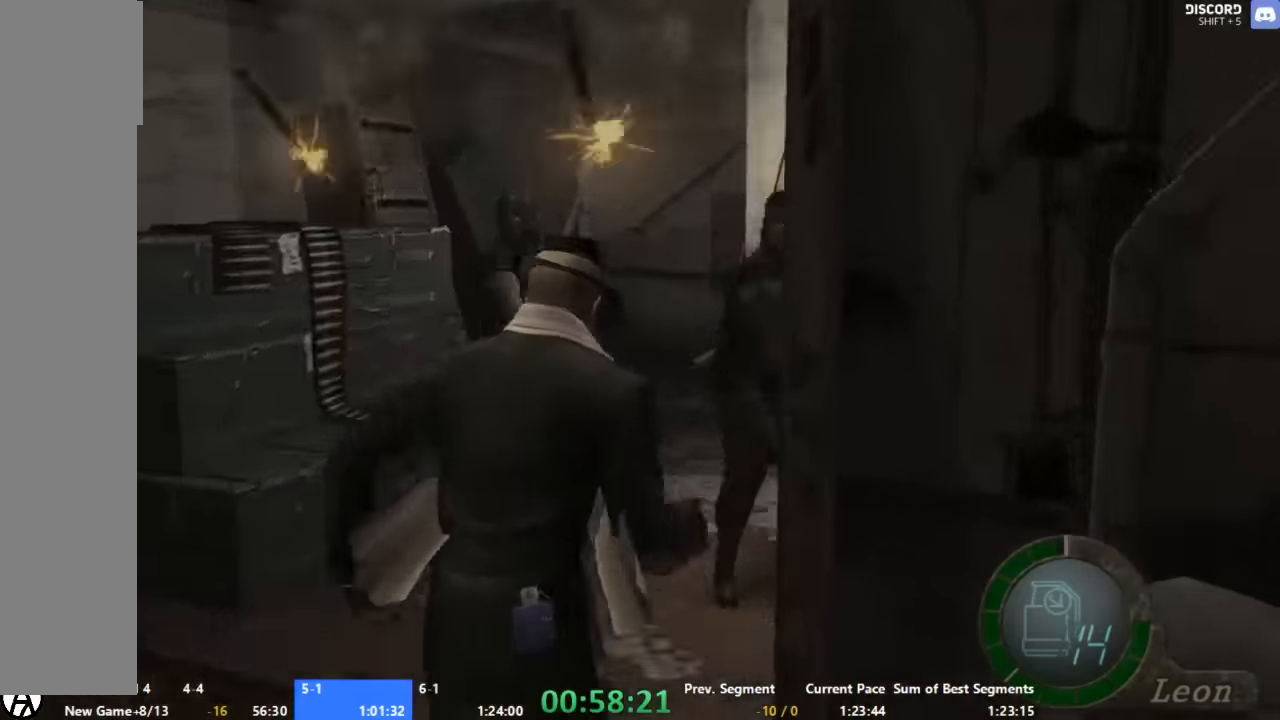
{"dt_ms": 500, "buttons": ["A", "B"], "right_stick": "center", "button_events": [[500, "B", "down"]]}
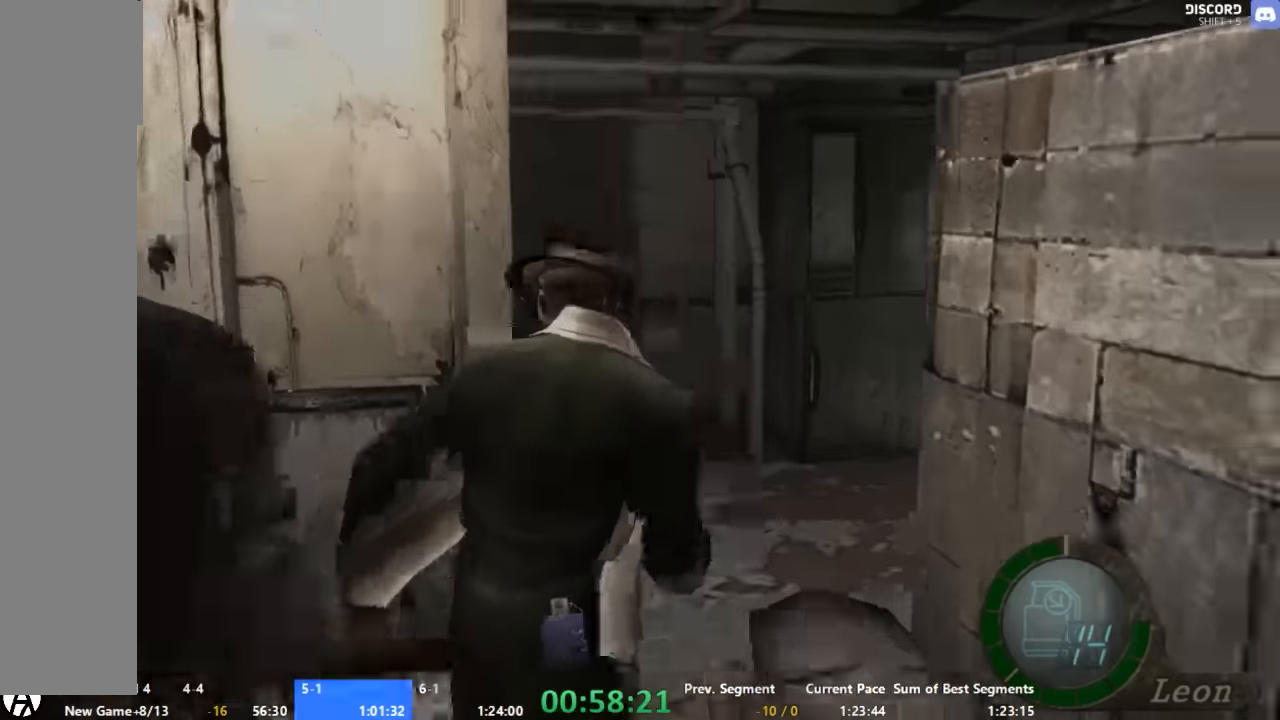
{"dt_ms": 500, "buttons": ["A"], "right_stick": "center", "button_events": [[234, "B", "up"]]}
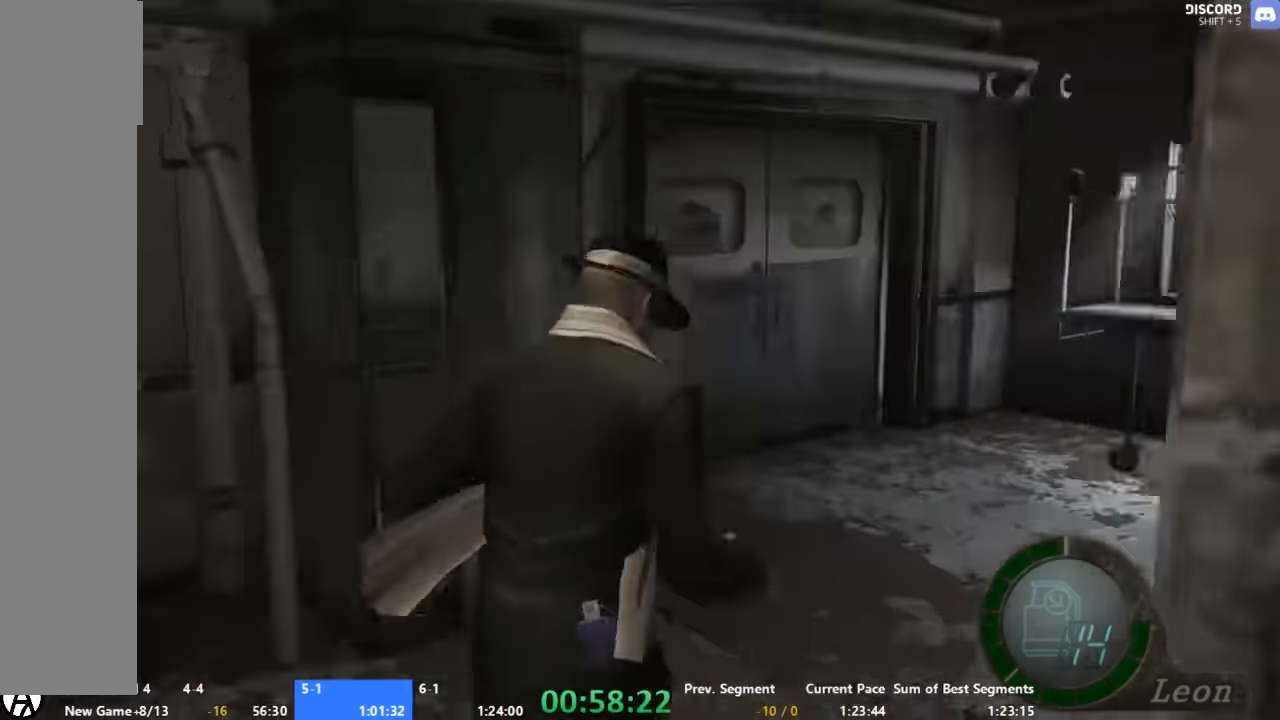
{"dt_ms": 500, "buttons": ["A", "X"], "right_stick": "center", "button_events": [[134, "X", "down"], [200, "X", "up"], [267, "X", "down"], [334, "X", "up"], [467, "X", "down"]]}
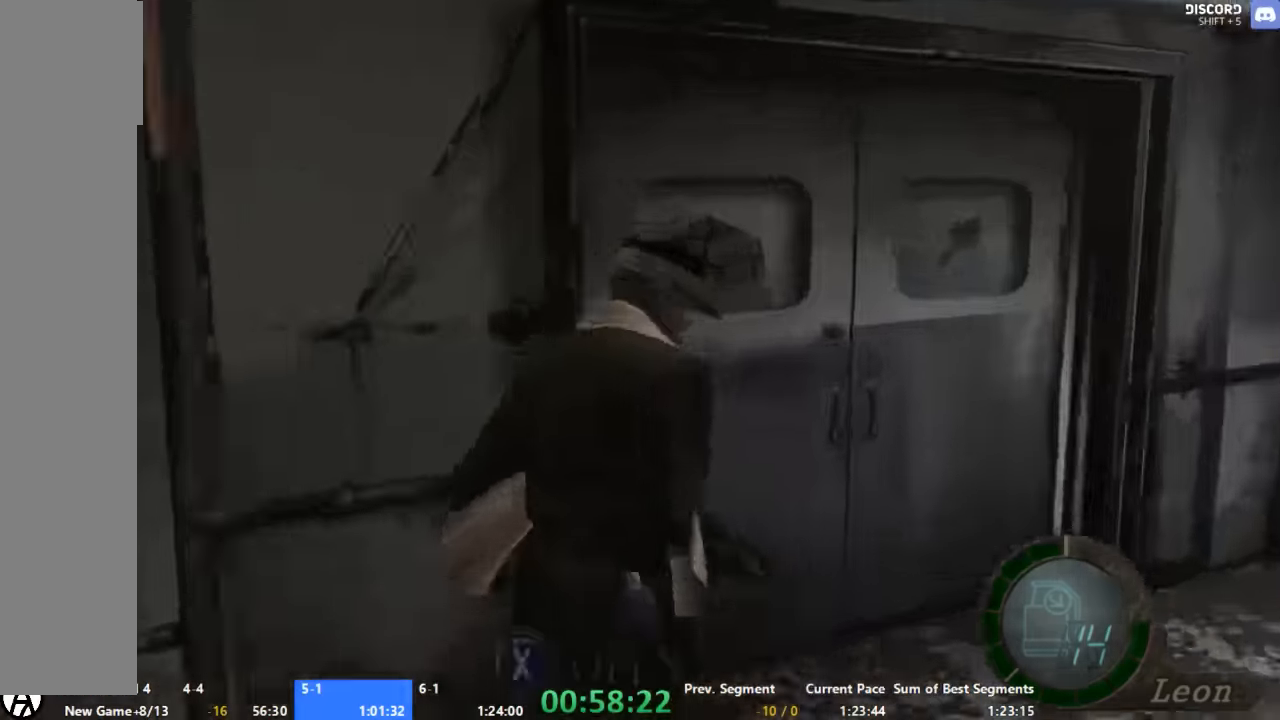
{"dt_ms": 500, "buttons": [], "right_stick": "center", "button_events": [[34, "X", "up"], [67, "A", "up"]]}